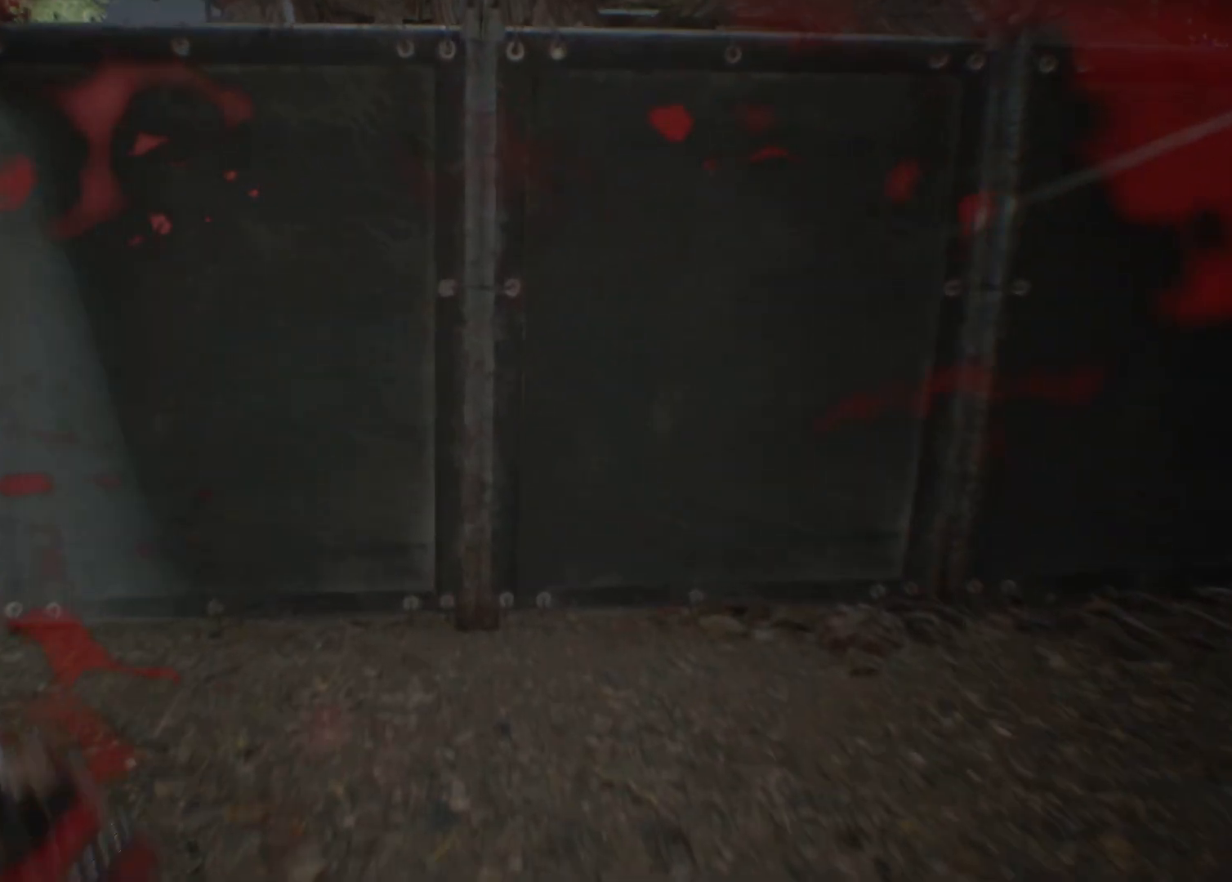
Gameplay with a controller (Xbox layout); each line is a JSON object with the inputs held at the frame after it (dt_ms = milliseconds from this image to that frame). "events" lists button and stick changes between this image and that frame as [ms after this image, input, new state], when the widget could be followed in between. Not read: DPAD_DOWN DPAD_LEFT DPAD_RIGHT DPAD_UP HOME L1 L3 R1 R3 other_buttons right_stick.
{"dt_ms": 500, "buttons": [], "left_stick": "up", "events": []}
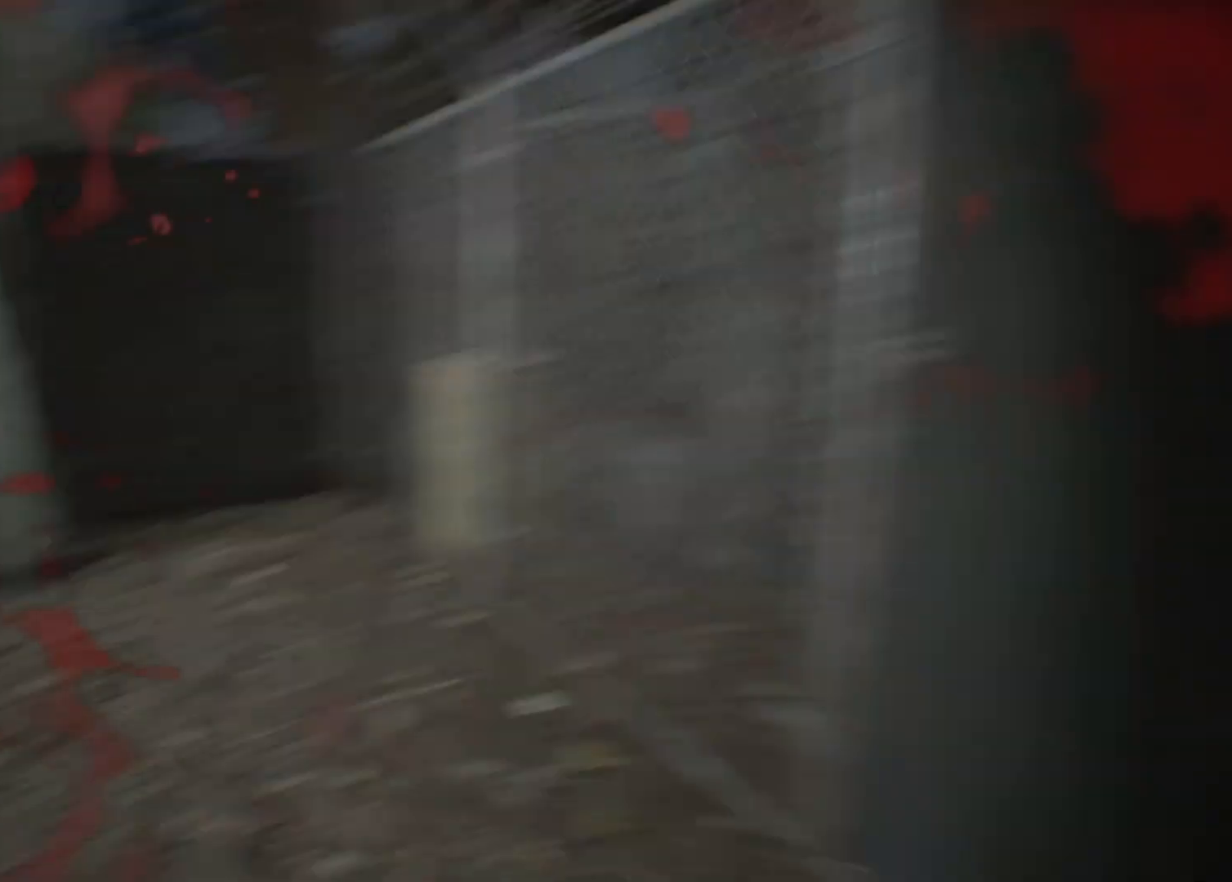
{"dt_ms": 500, "buttons": ["R2"], "left_stick": "up", "events": [[50, "R2", "down"]]}
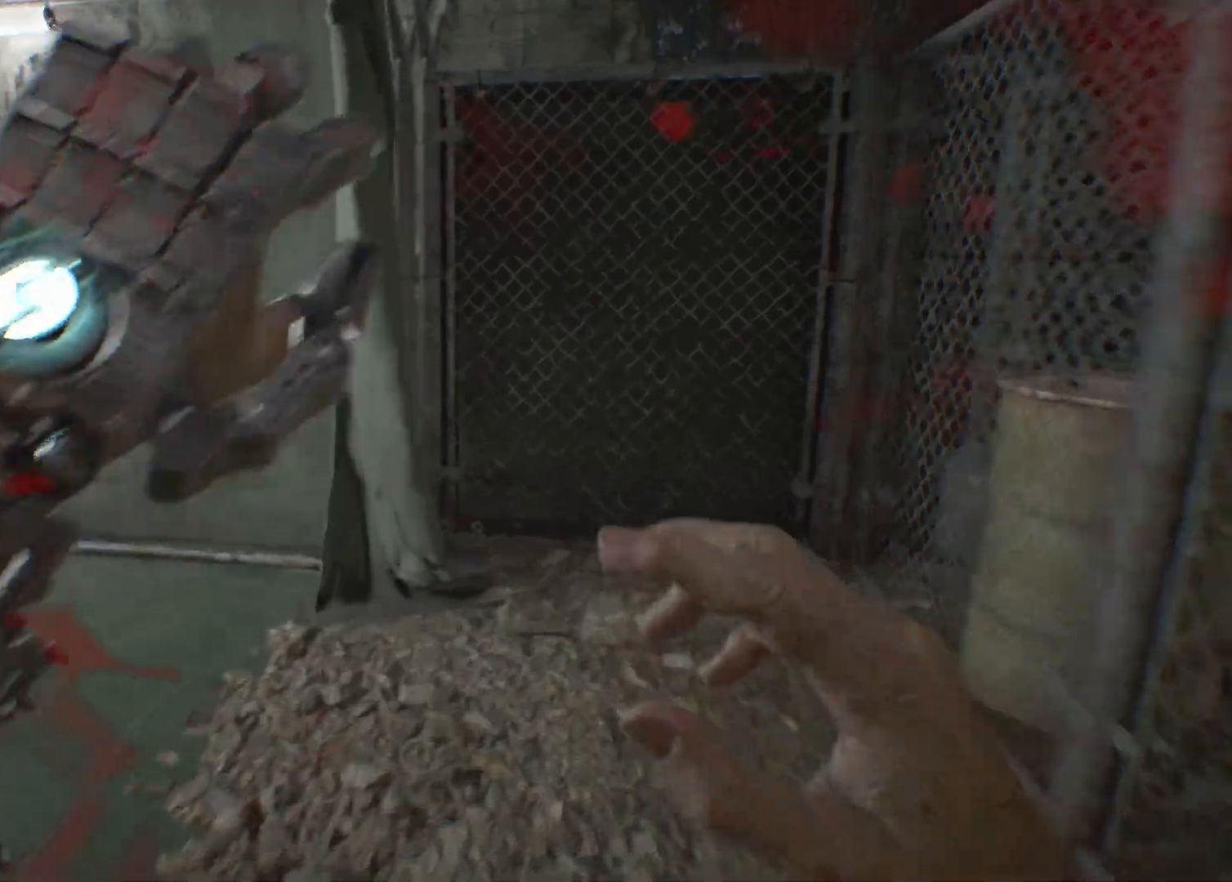
{"dt_ms": 500, "buttons": ["R2"], "left_stick": "up", "events": []}
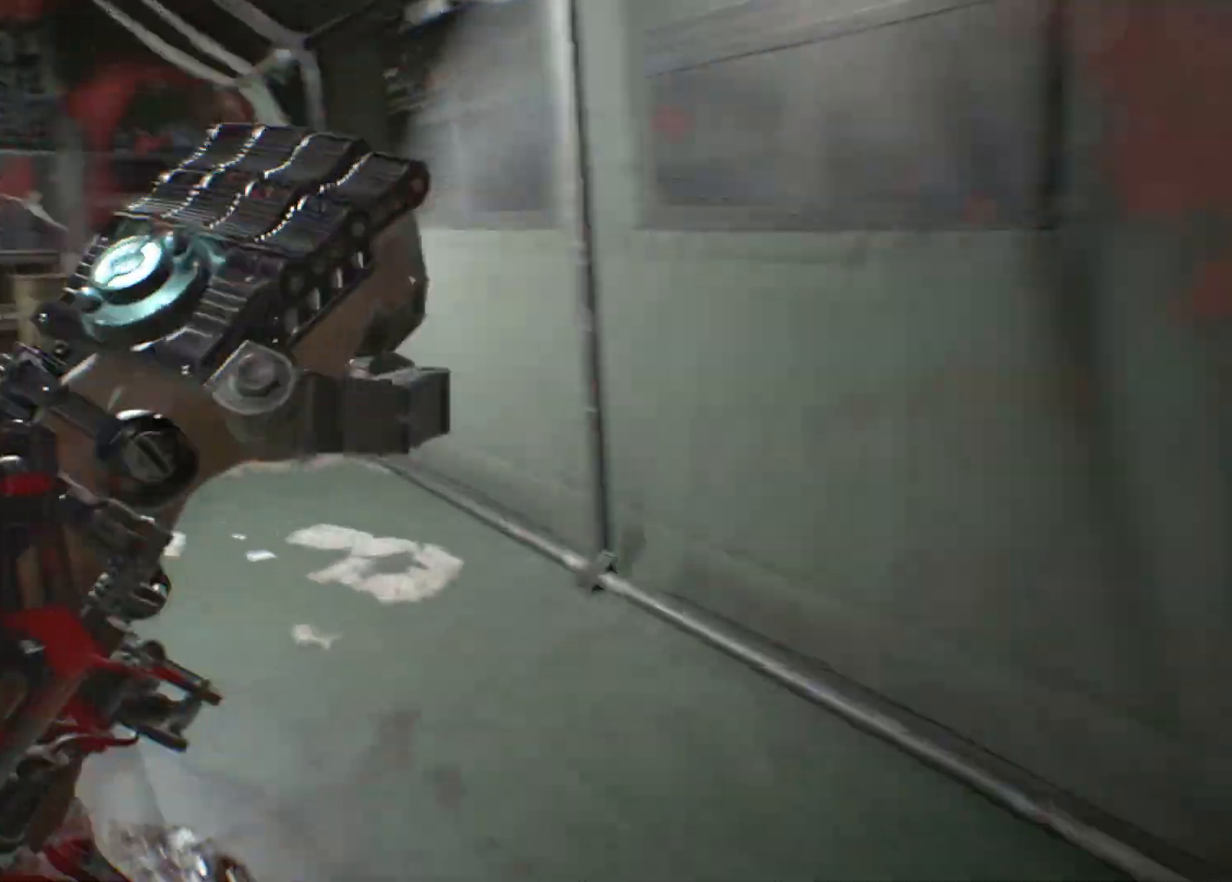
{"dt_ms": 500, "buttons": ["R2"], "left_stick": "up-right", "events": [[350, "left_stick", "up-right"]]}
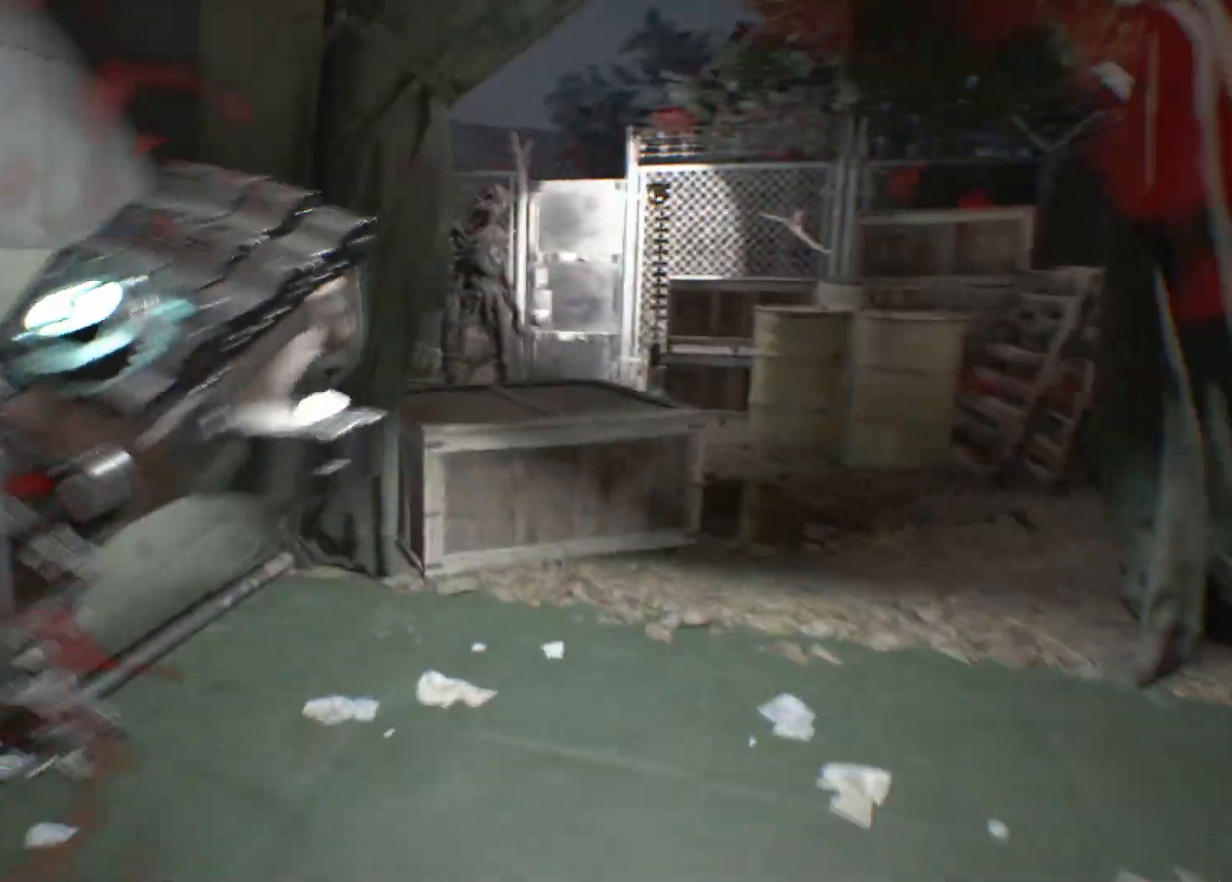
{"dt_ms": 500, "buttons": ["R2"], "left_stick": "up-right", "events": []}
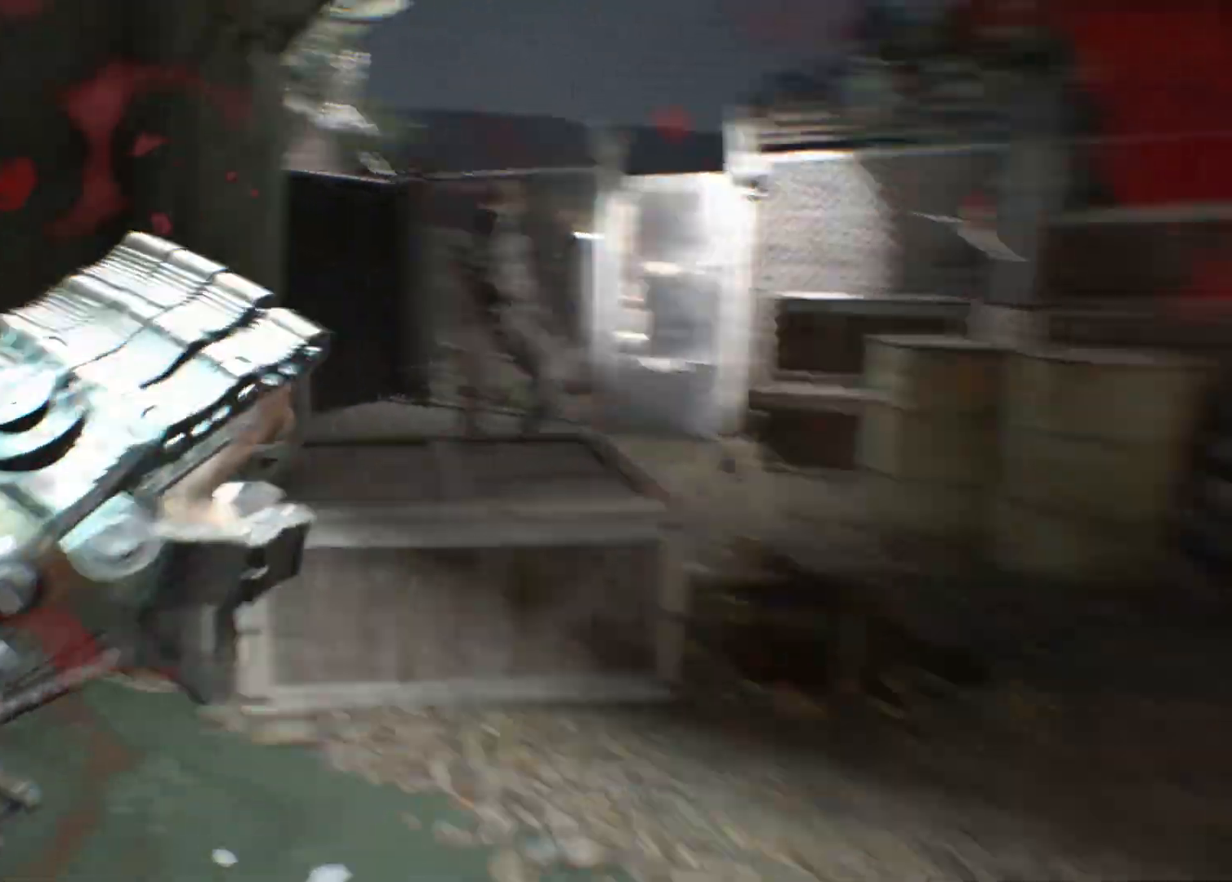
{"dt_ms": 500, "buttons": ["R2"], "left_stick": "up-right", "events": []}
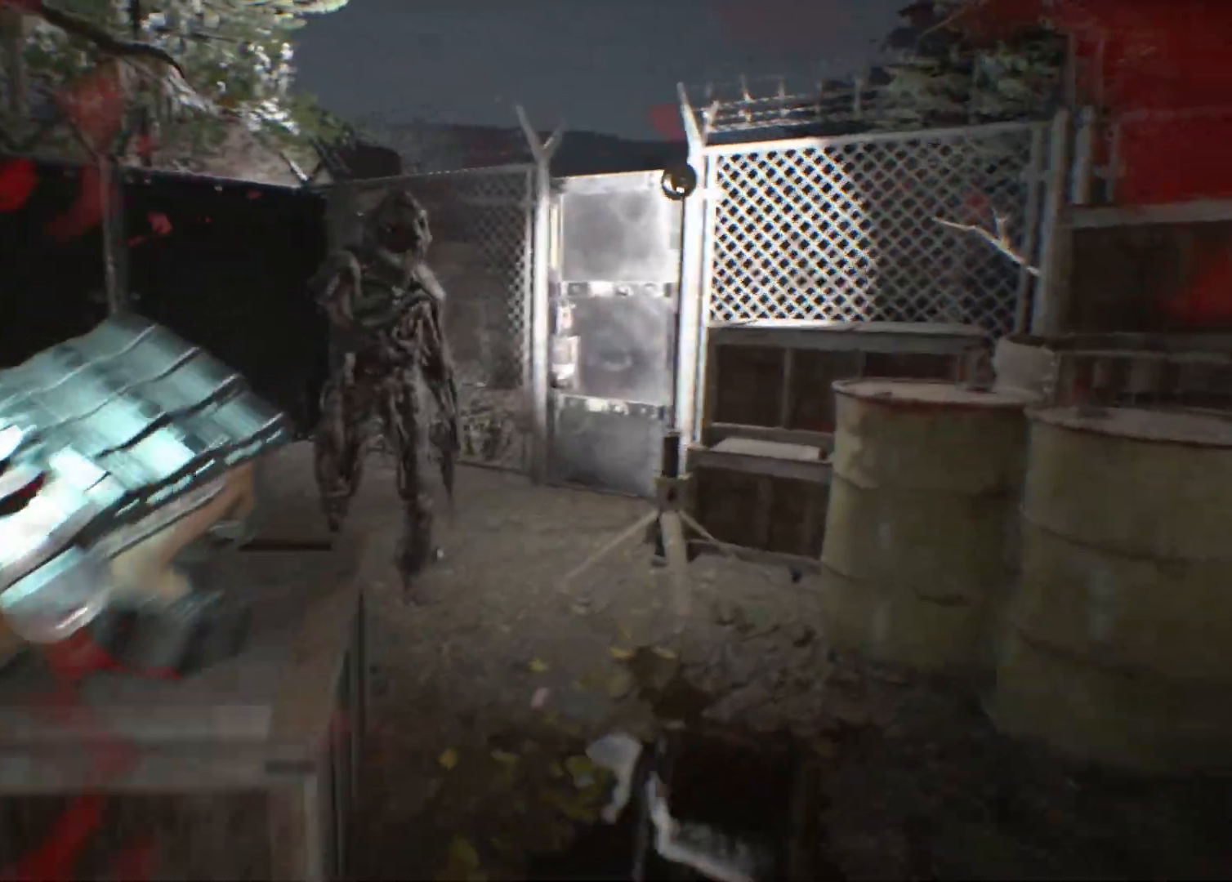
{"dt_ms": 1000, "buttons": [], "left_stick": "up-right"}
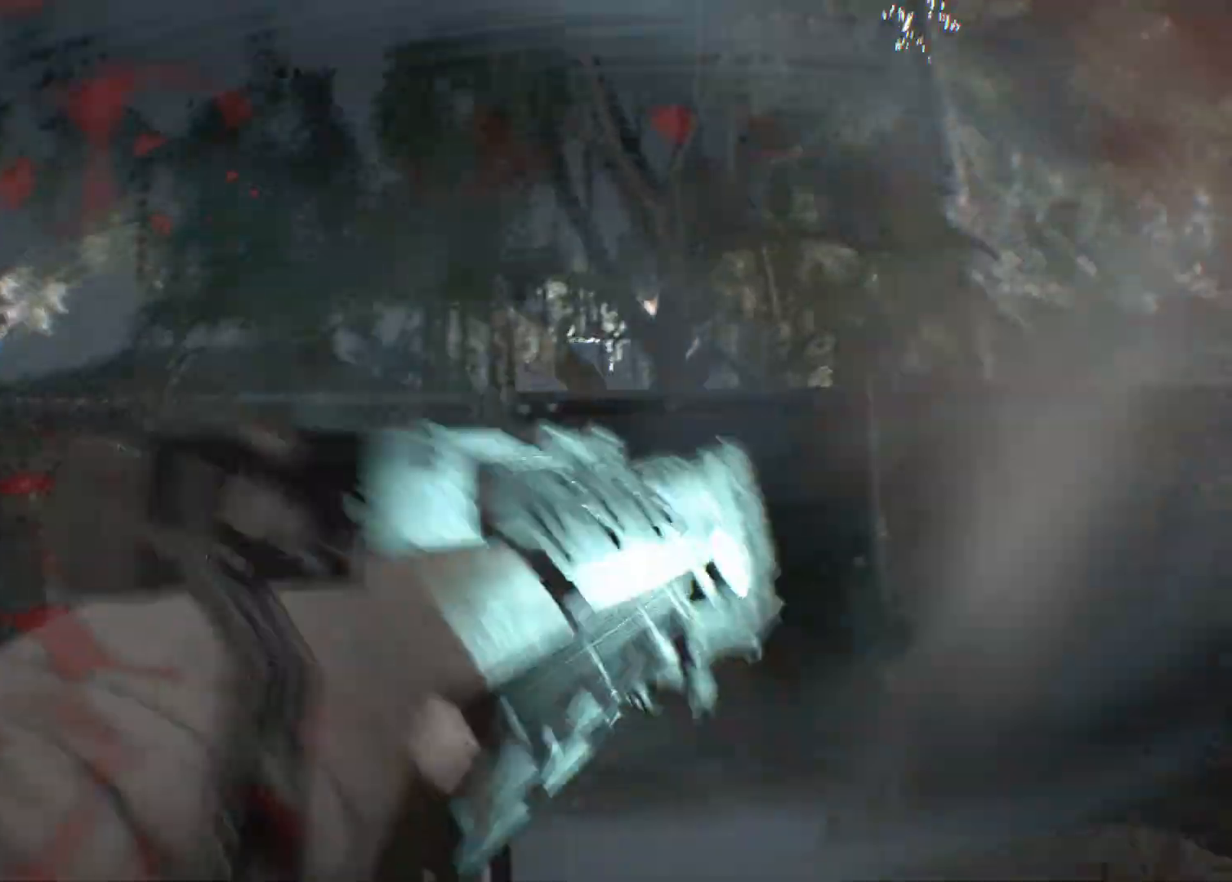
{"dt_ms": 500, "buttons": [], "left_stick": "up", "events": [[417, "left_stick", "up"]]}
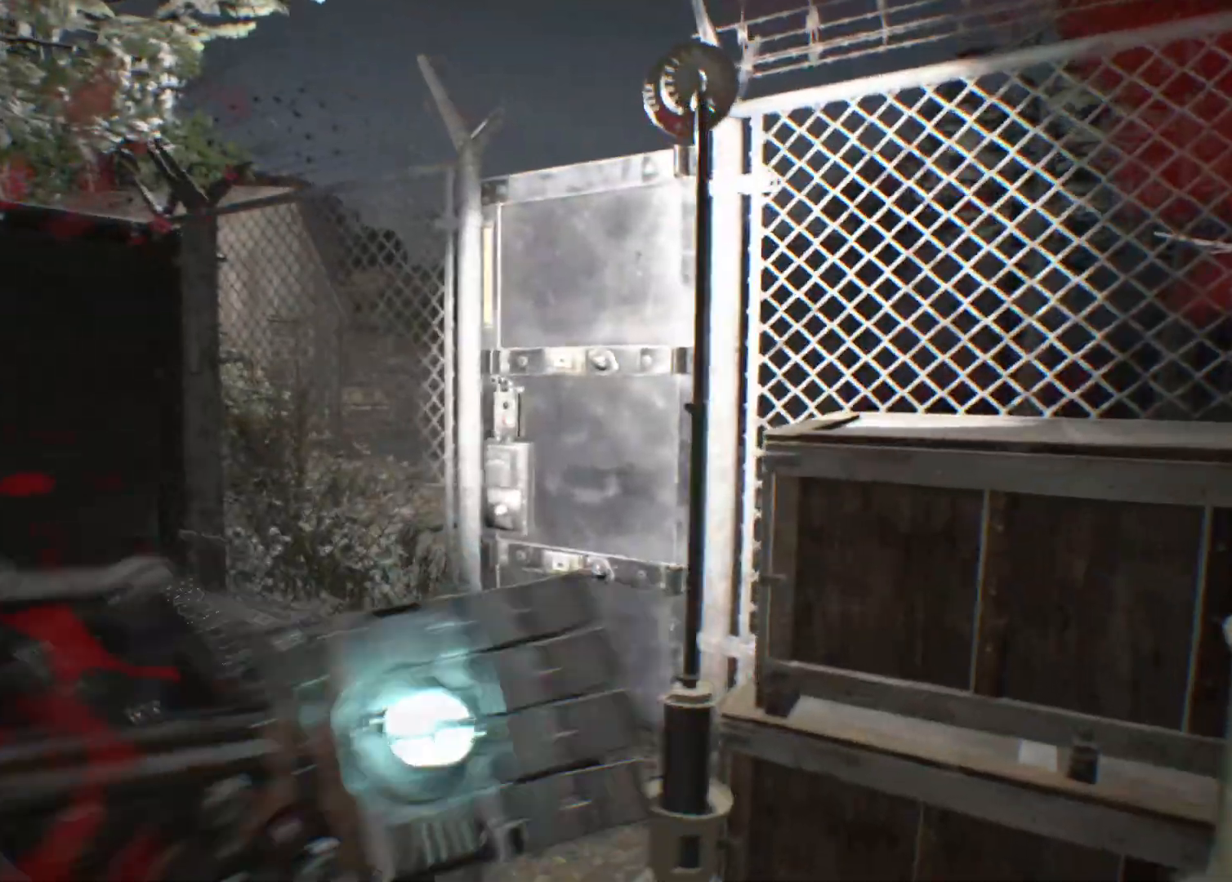
{"dt_ms": 500, "buttons": [], "left_stick": "up", "events": []}
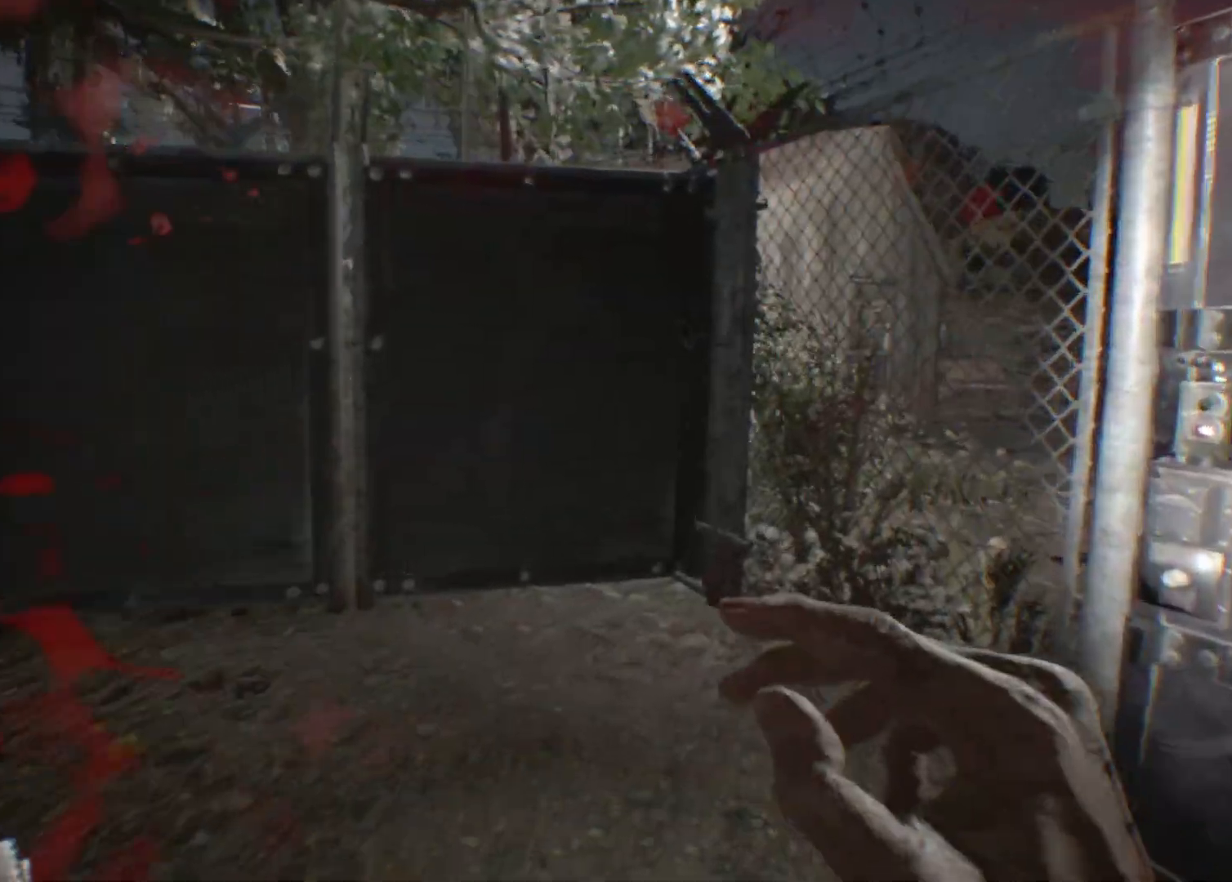
{"dt_ms": 500, "buttons": [], "left_stick": "up", "events": []}
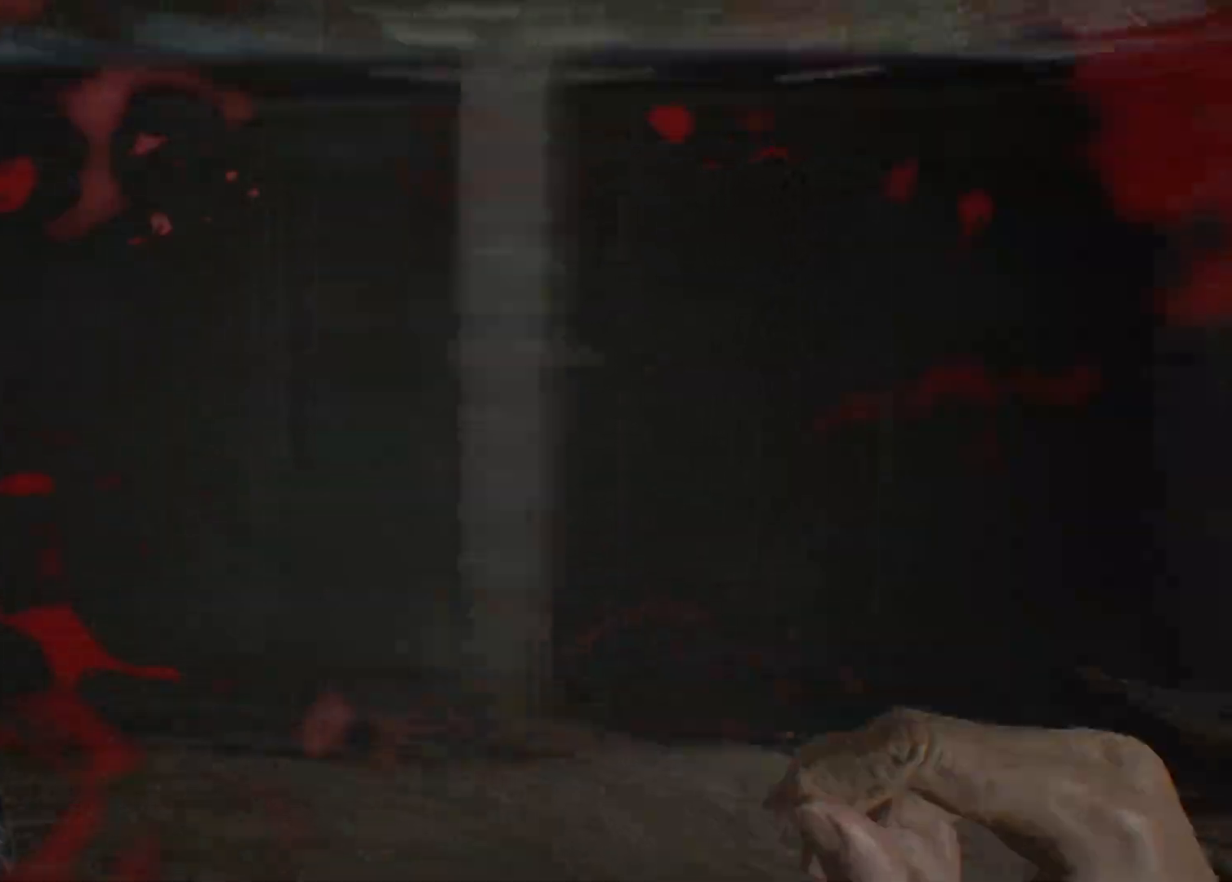
{"dt_ms": 500, "buttons": ["R2"], "left_stick": "up", "events": [[300, "R2", "down"]]}
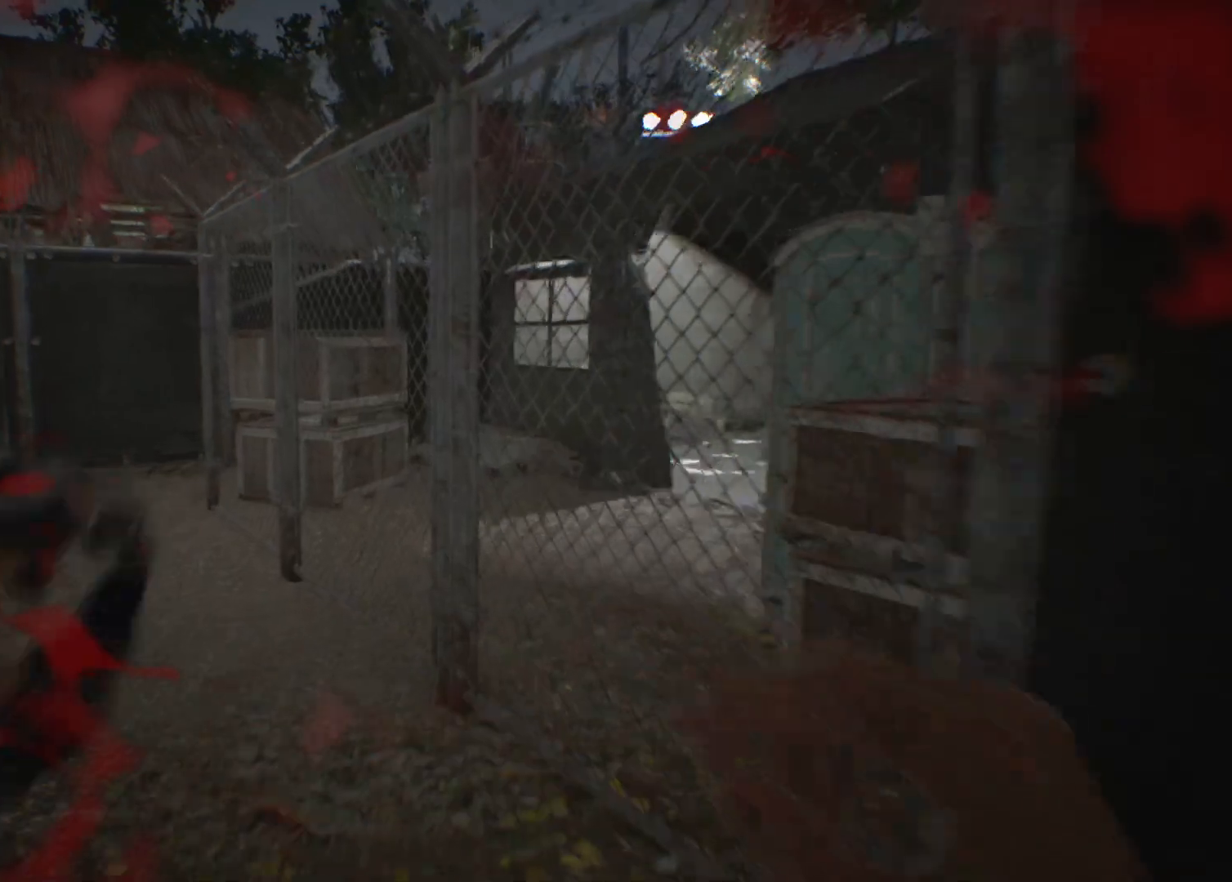
{"dt_ms": 500, "buttons": ["R2"], "left_stick": "up", "events": []}
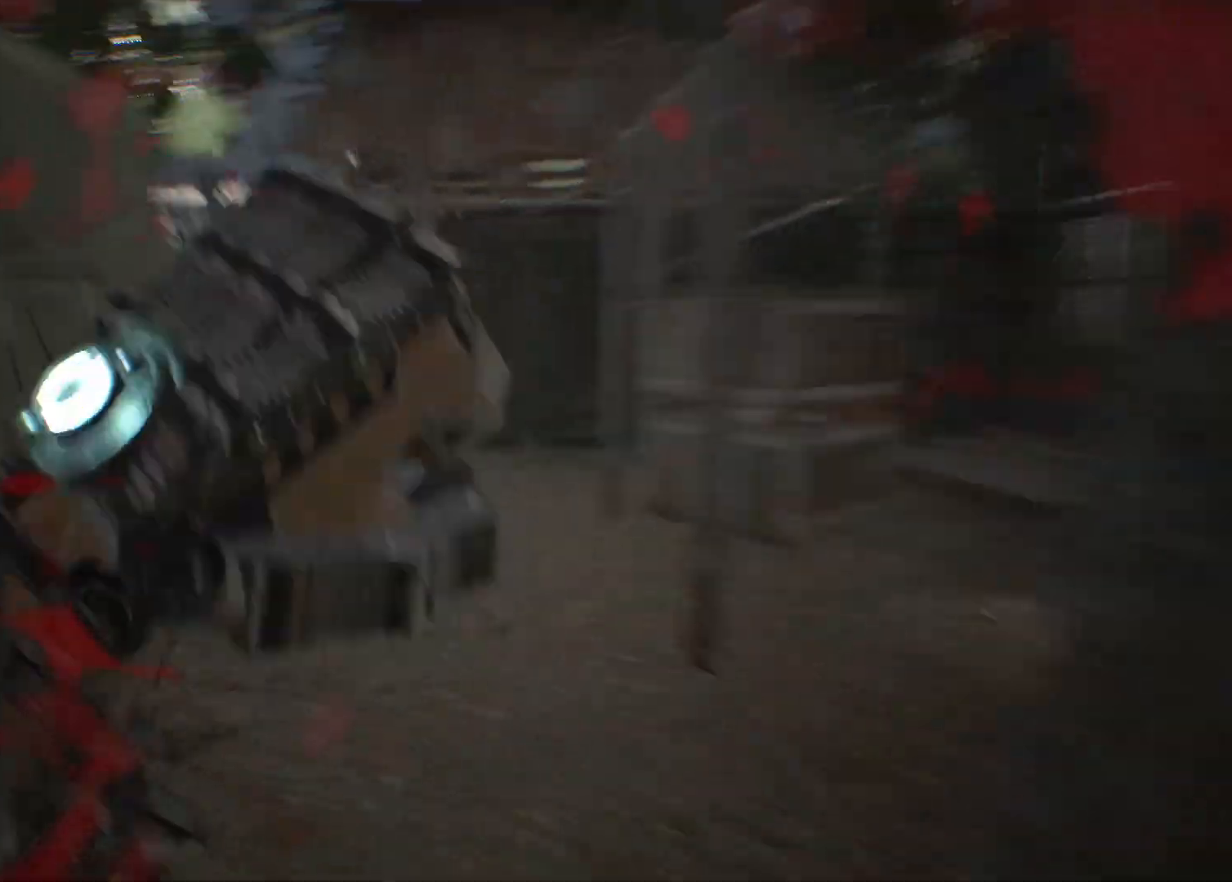
{"dt_ms": 500, "buttons": ["R2"], "left_stick": "up", "events": []}
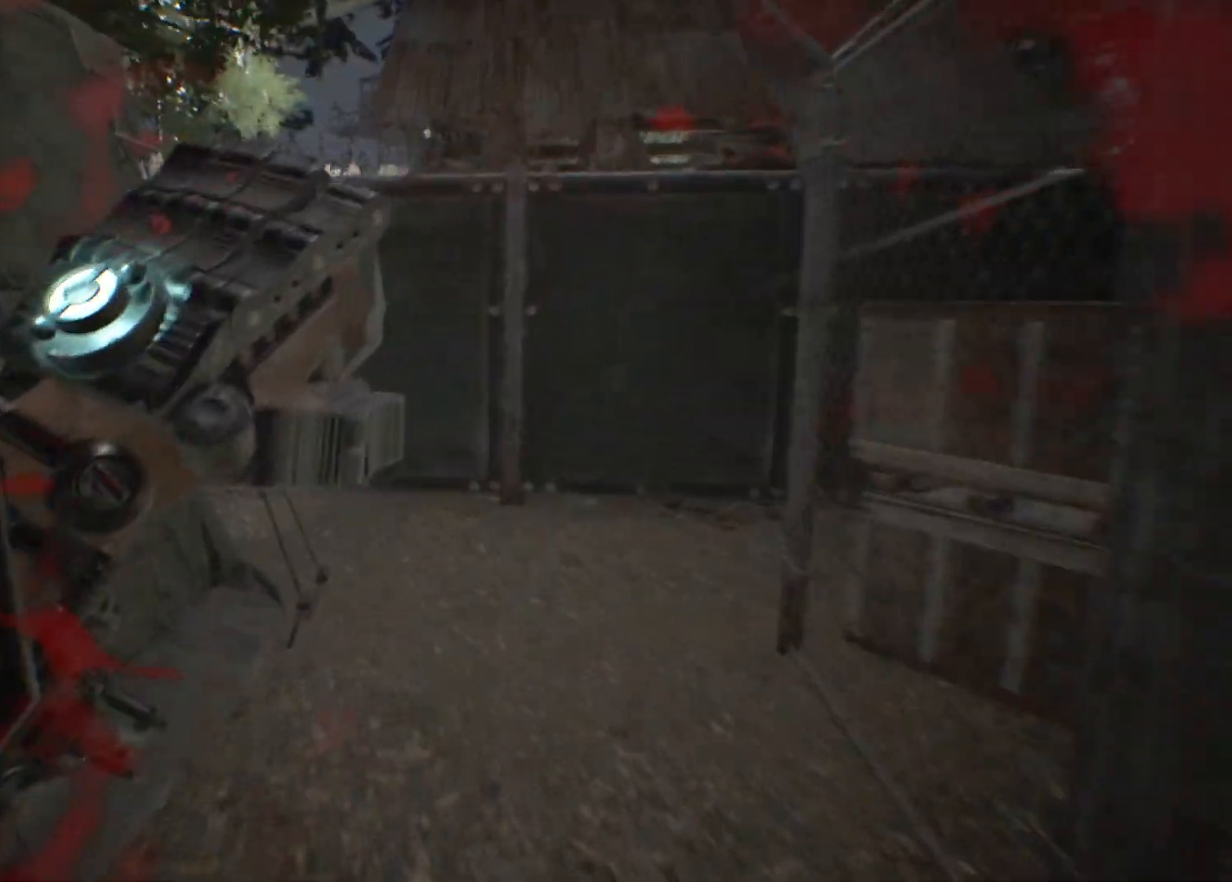
{"dt_ms": 500, "buttons": ["R2"], "left_stick": "up", "events": []}
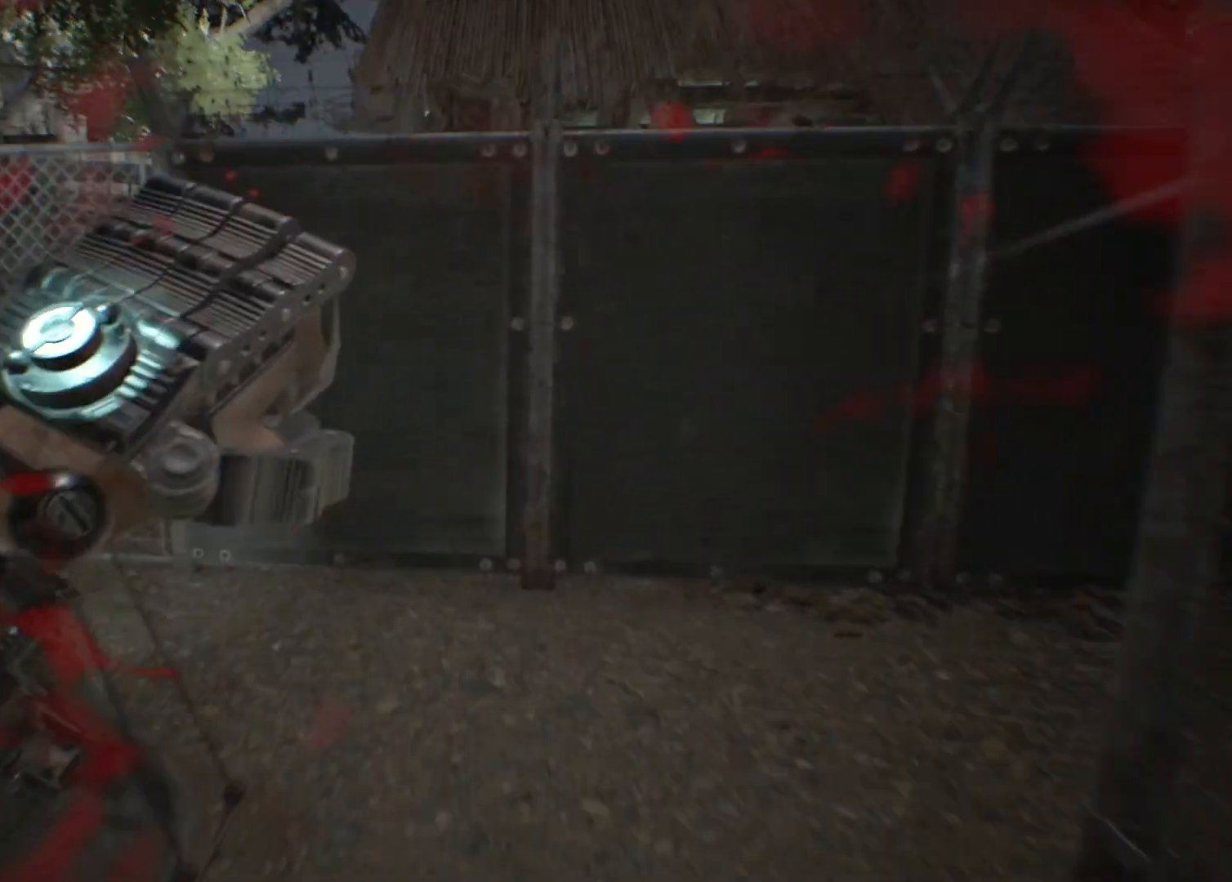
{"dt_ms": 500, "buttons": ["R2"], "left_stick": "up", "events": []}
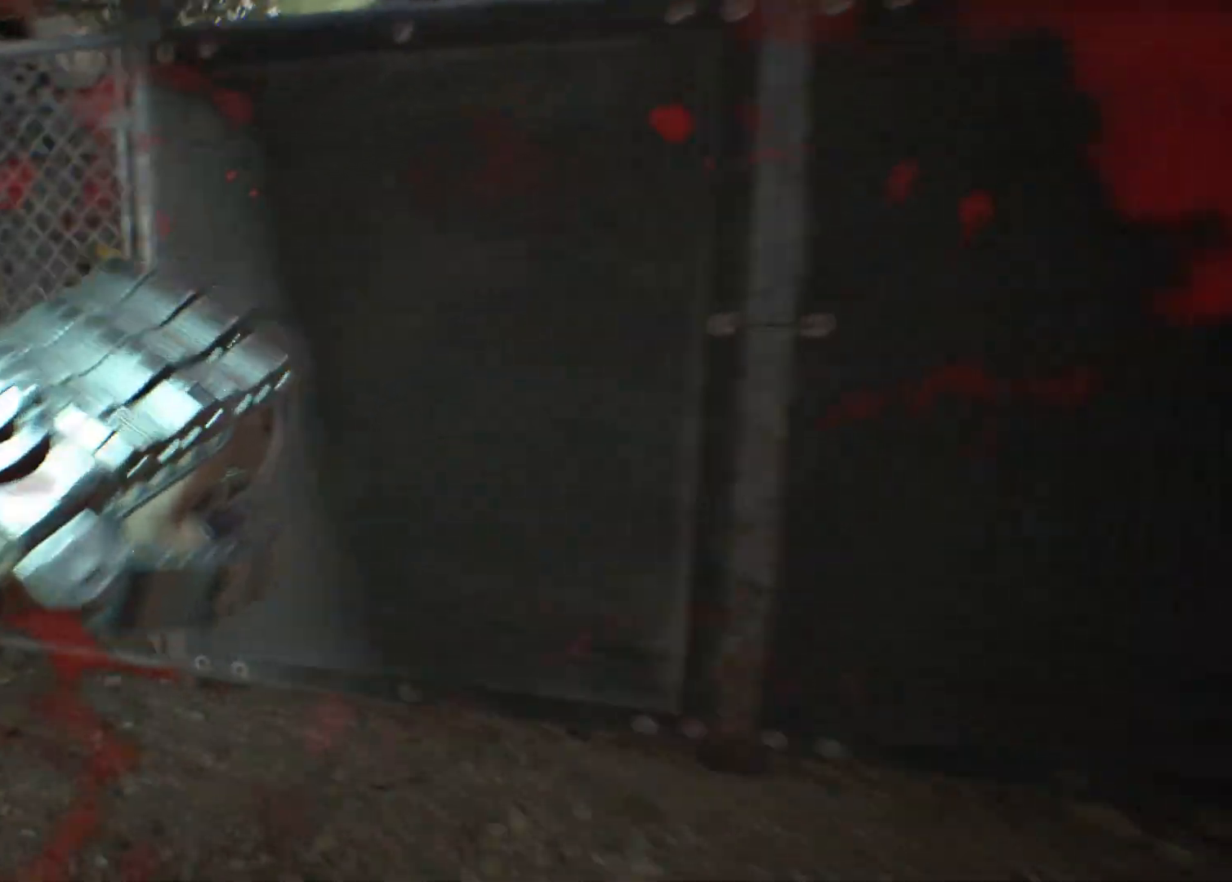
{"dt_ms": 500, "buttons": ["R2"], "left_stick": "up-right", "events": [[283, "left_stick", "up-right"]]}